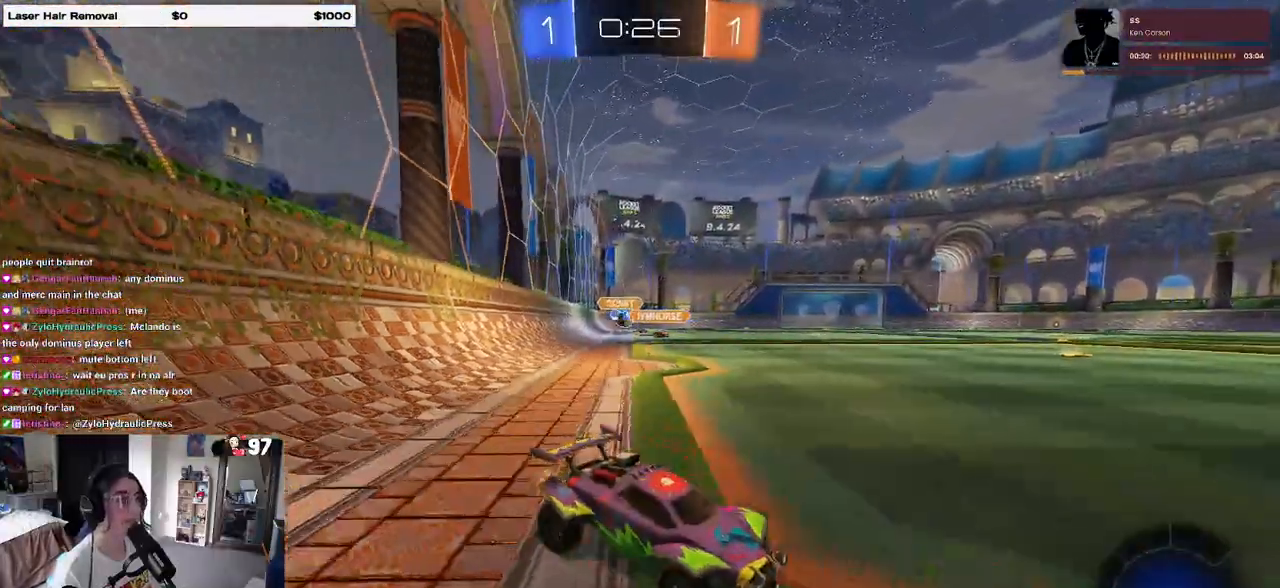
Gameplay with a controller (PlayStation layout); each line is a JSON object with the inputs held at the frame after it (dt_ms = milliseconds from this image to that frame). "events" lists button and stick changes between this image and that frame as [ms after this image, input, new state], when the widget could be followed in between. Not read: R2.
{"dt_ms": 500, "buttons": [], "left_stick": "left", "right_stick": "center", "events": [[17, "left_stick", "left"]]}
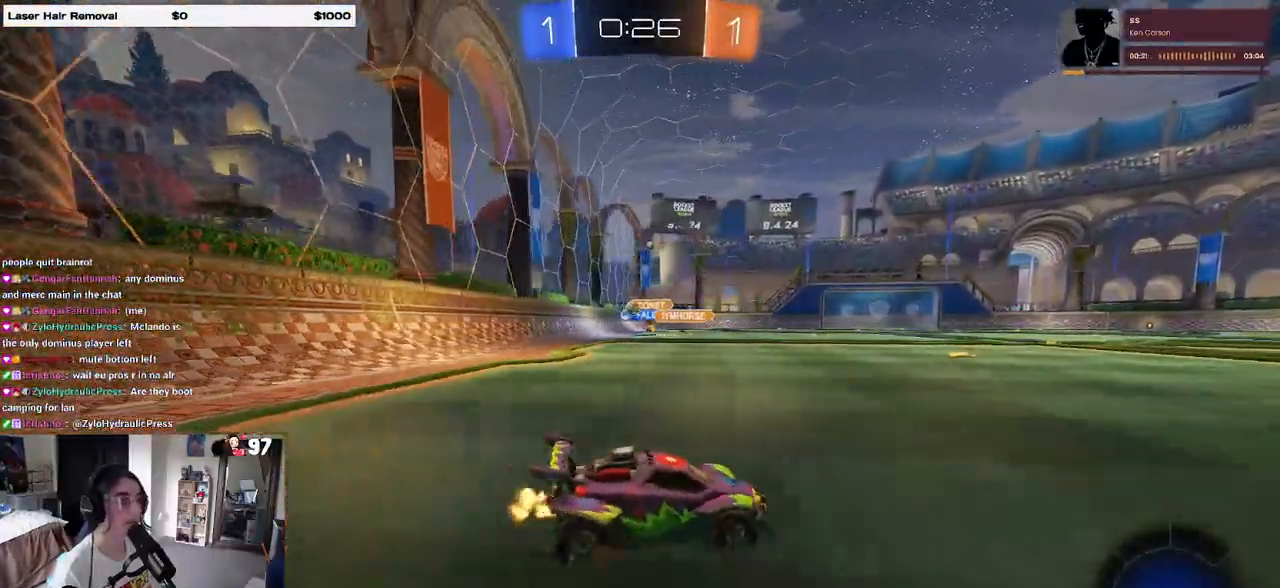
{"dt_ms": 500, "buttons": ["CROSS", "R1"], "left_stick": "up-left", "right_stick": "center", "events": [[267, "left_stick", "center"], [317, "left_stick", "right"], [333, "R1", "down"], [350, "CROSS", "down"], [400, "left_stick", "up-left"], [417, "CROSS", "up"], [467, "CROSS", "down"]]}
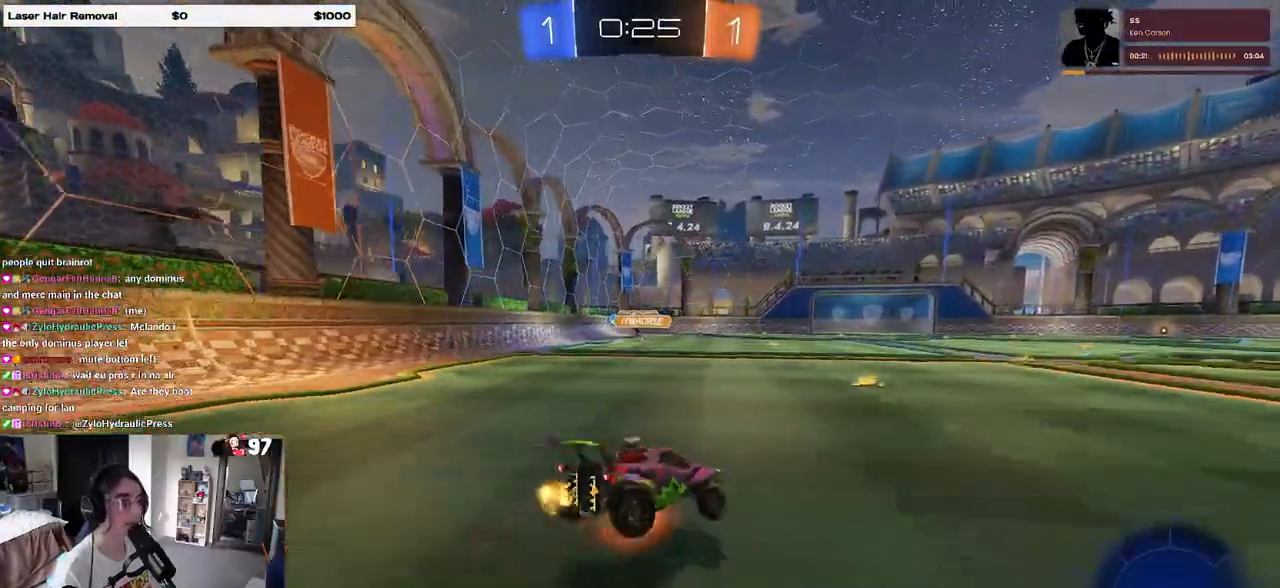
{"dt_ms": 500, "buttons": ["SQUARE", "R1"], "left_stick": "down-left", "right_stick": "center", "events": [[17, "left_stick", "down-left"], [33, "SQUARE", "down"], [67, "left_stick", "down"], [83, "CROSS", "up"], [250, "left_stick", "down-left"]]}
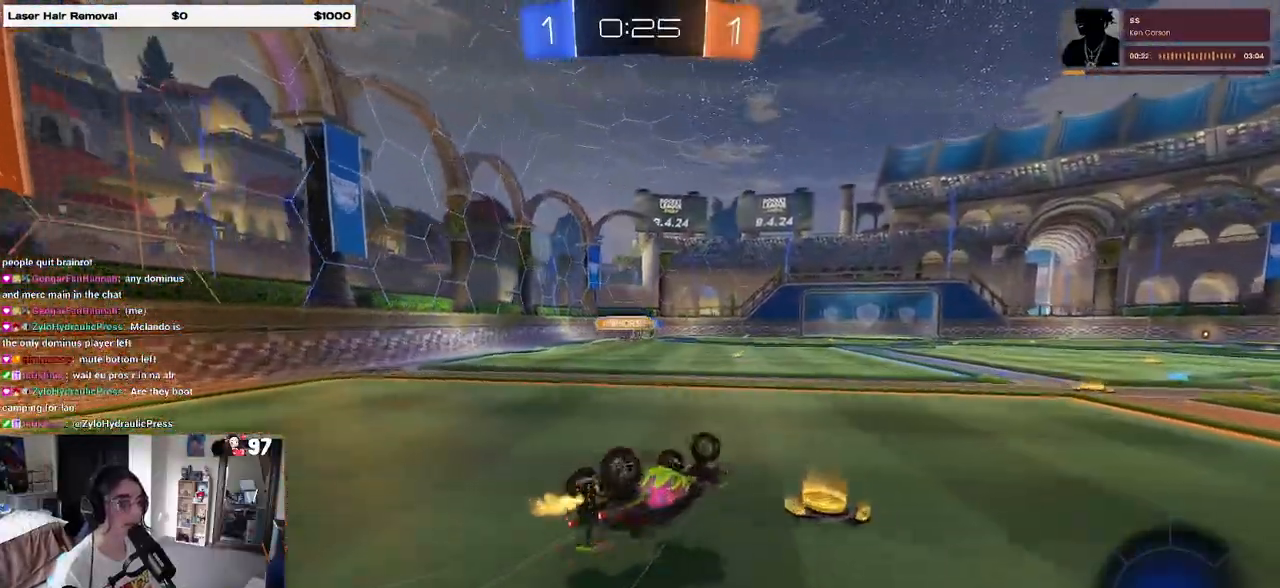
{"dt_ms": 500, "buttons": ["R1"], "left_stick": "center", "right_stick": "center", "events": [[333, "left_stick", "down"], [433, "SQUARE", "up"], [467, "left_stick", "center"]]}
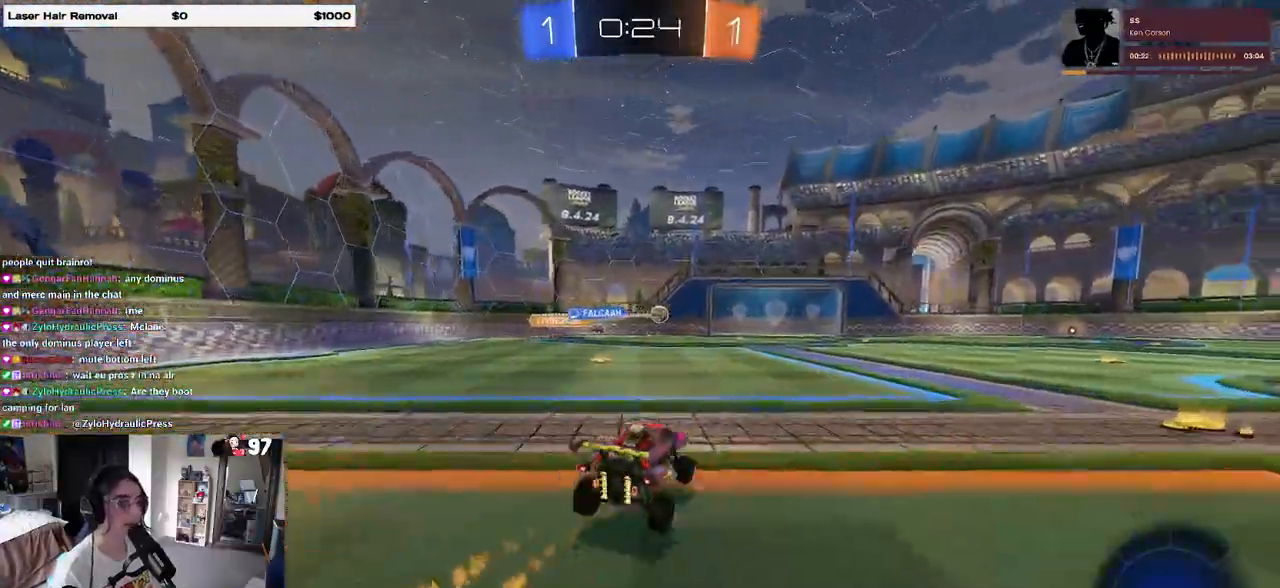
{"dt_ms": 500, "buttons": [], "left_stick": "center", "right_stick": "center", "events": [[150, "left_stick", "left"], [300, "R1", "up"], [483, "left_stick", "center"]]}
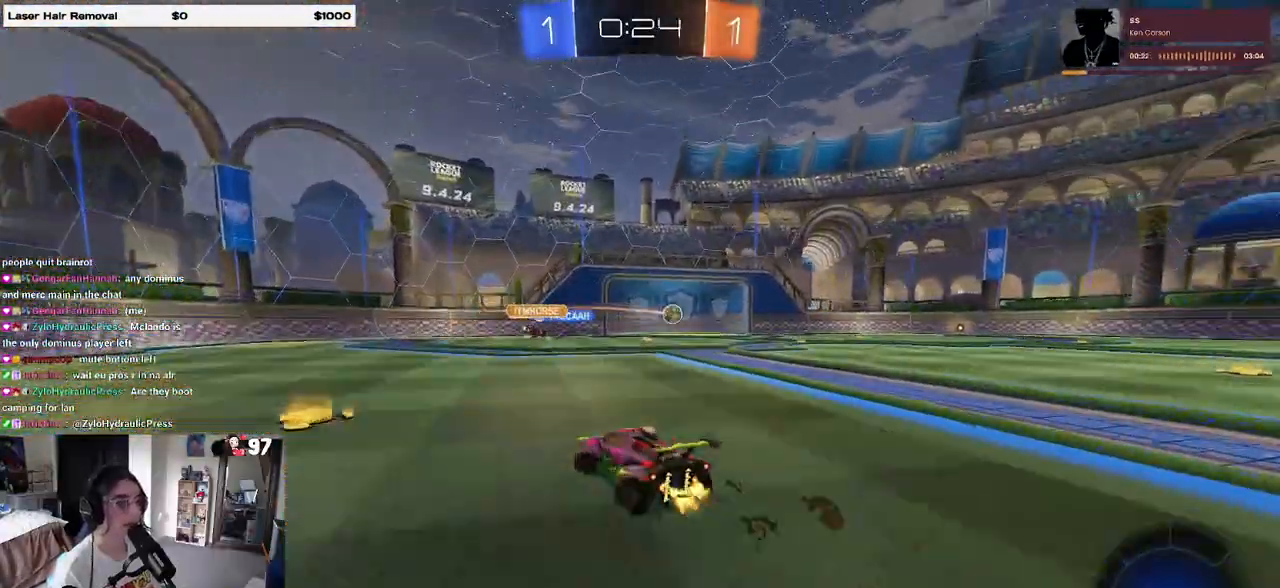
{"dt_ms": 500, "buttons": [], "left_stick": "right", "right_stick": "center", "events": [[283, "left_stick", "right"]]}
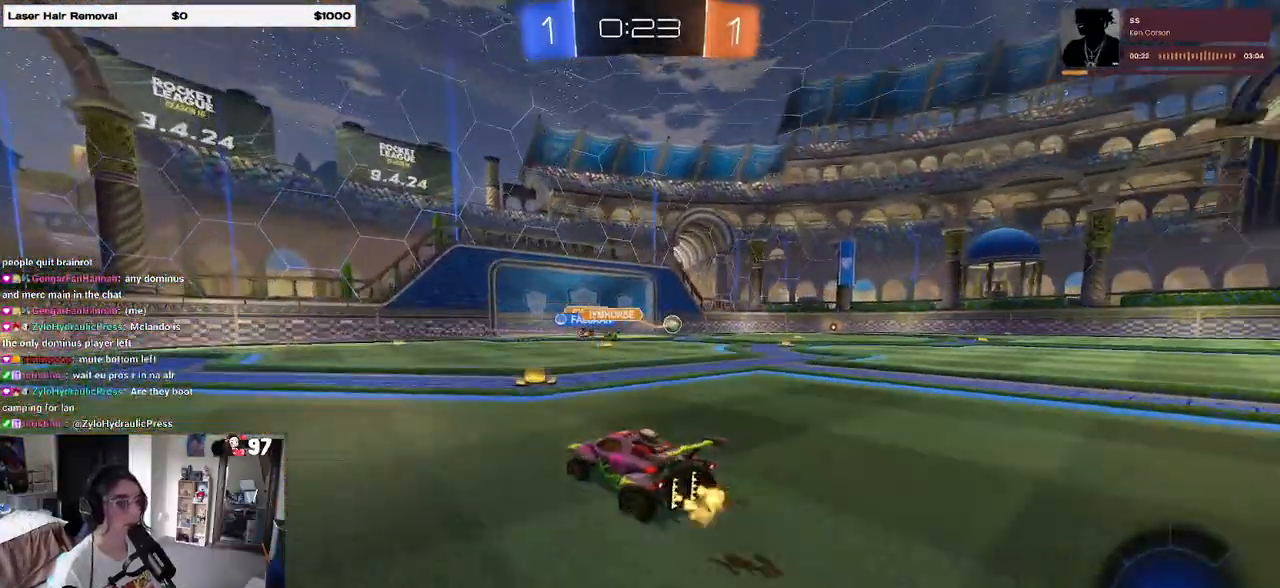
{"dt_ms": 500, "buttons": ["R1"], "left_stick": "left", "right_stick": "center", "events": [[67, "left_stick", "center"], [117, "left_stick", "left"], [367, "R1", "down"], [383, "TRIANGLE", "down"], [500, "TRIANGLE", "up"]]}
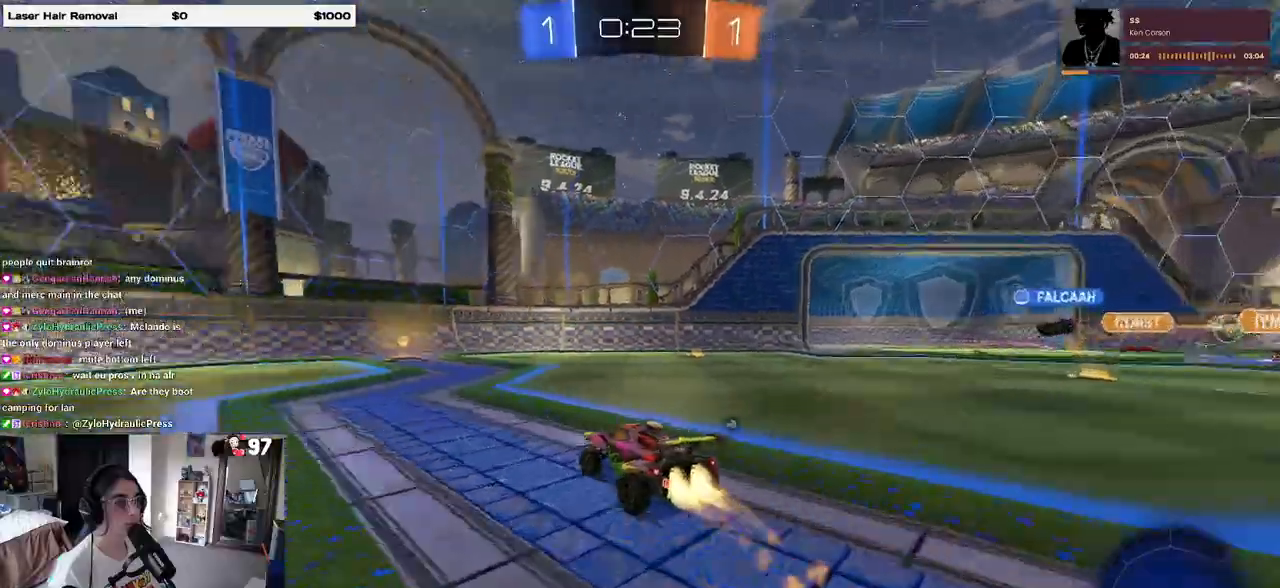
{"dt_ms": 500, "buttons": ["SQUARE", "R1"], "left_stick": "right", "right_stick": "center", "events": [[150, "TRIANGLE", "down"], [167, "left_stick", "center"], [267, "TRIANGLE", "up"], [333, "left_stick", "right"], [483, "SQUARE", "down"]]}
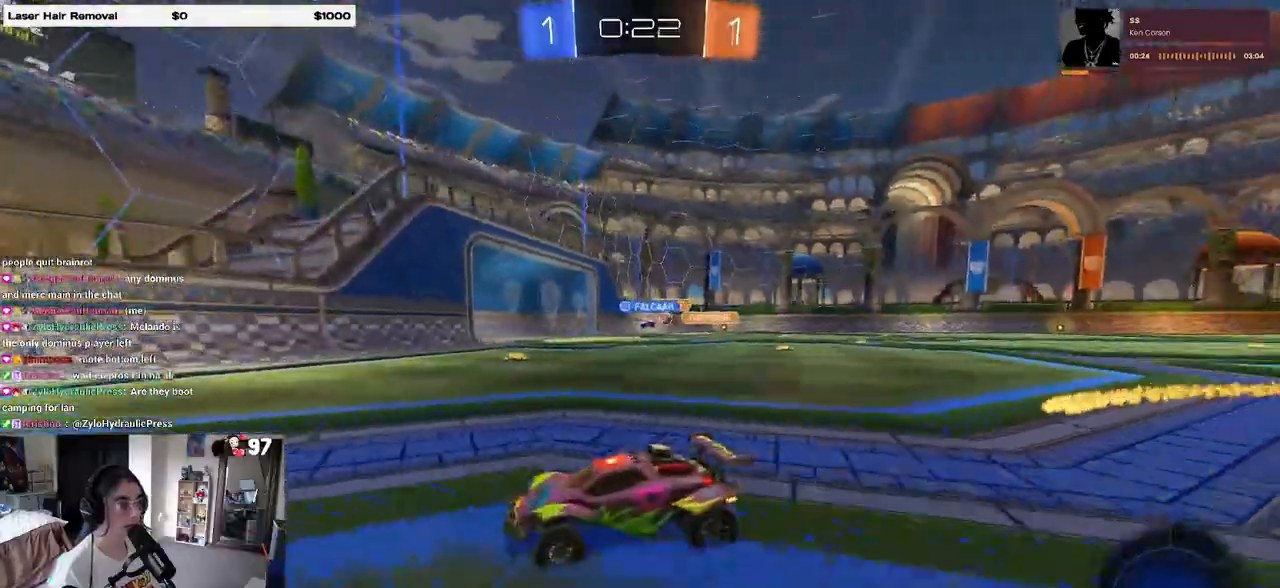
{"dt_ms": 1000, "buttons": [], "left_stick": "center", "right_stick": "center"}
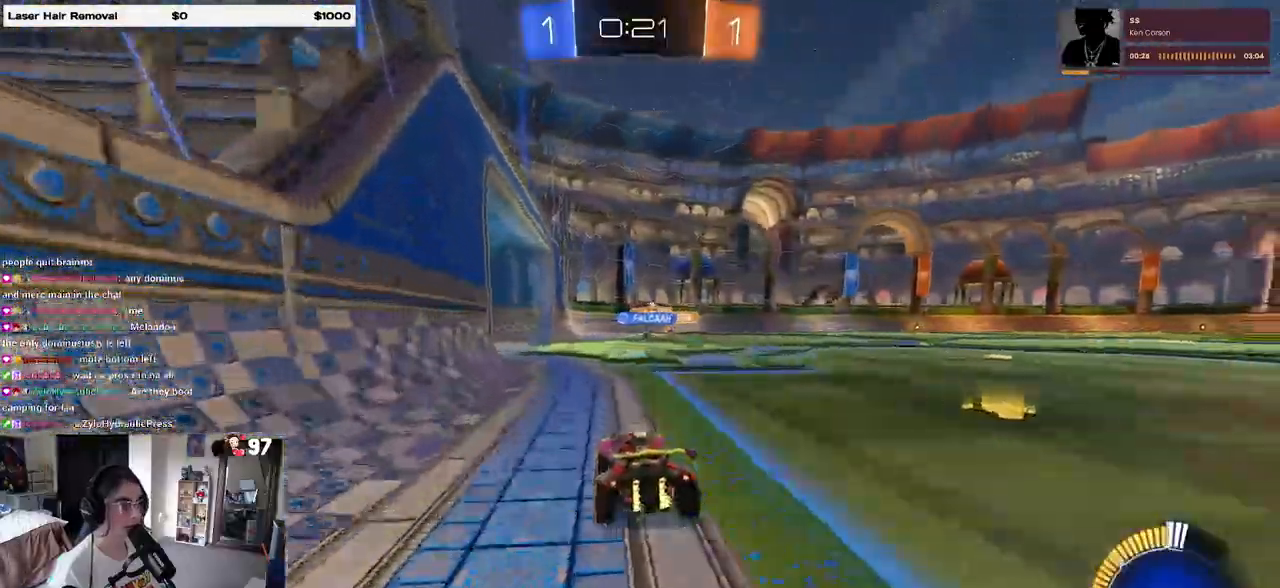
{"dt_ms": 500, "buttons": [], "left_stick": "right", "right_stick": "center", "events": [[500, "left_stick", "right"]]}
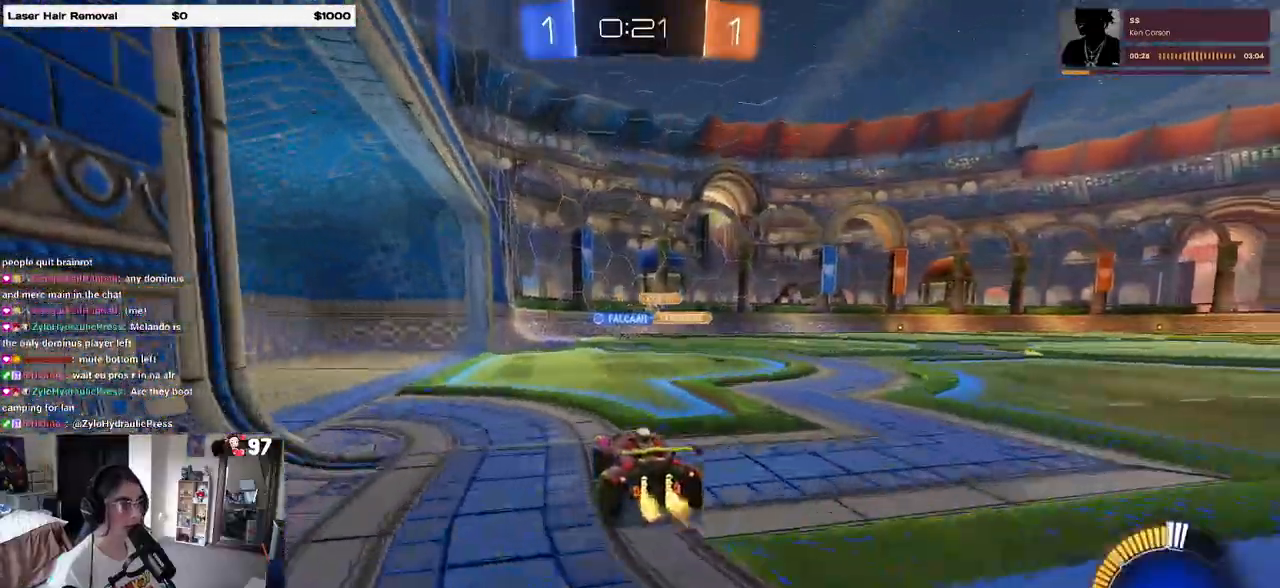
{"dt_ms": 500, "buttons": [], "left_stick": "center", "right_stick": "center", "events": [[250, "left_stick", "center"]]}
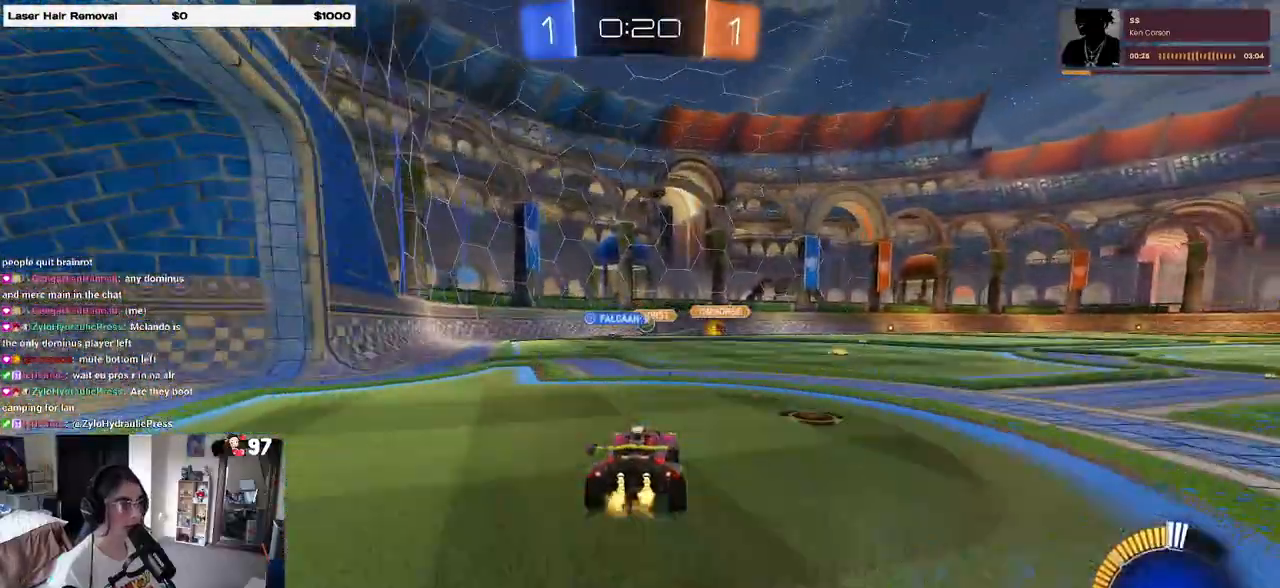
{"dt_ms": 500, "buttons": [], "left_stick": "center", "right_stick": "center", "events": [[250, "left_stick", "left"], [400, "left_stick", "center"]]}
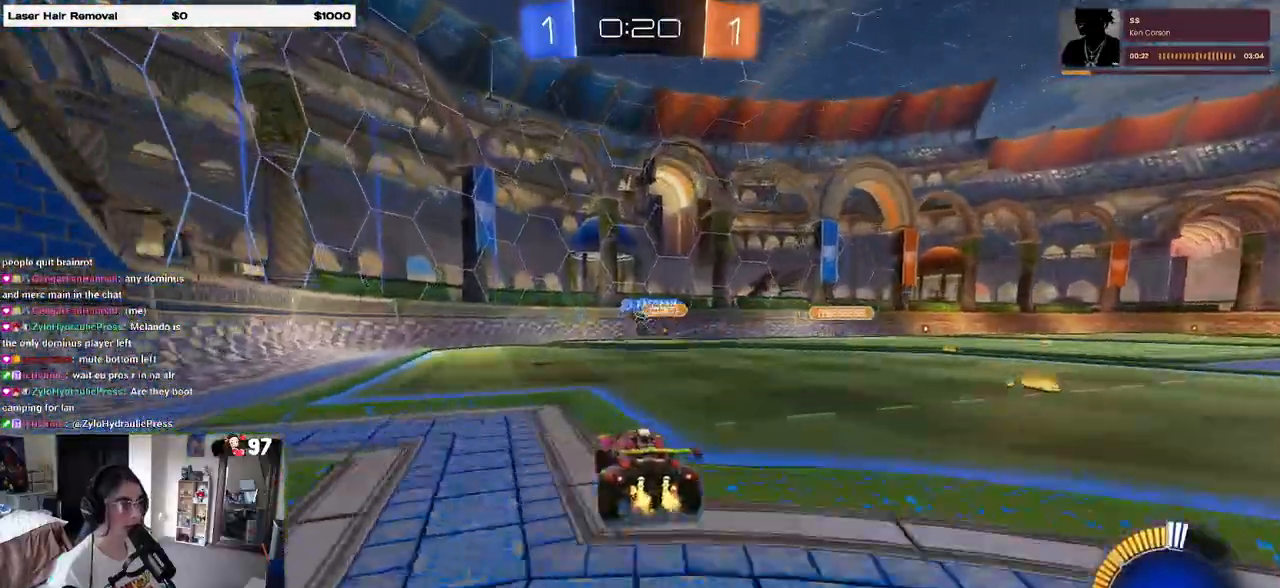
{"dt_ms": 500, "buttons": [], "left_stick": "left", "right_stick": "center", "events": [[300, "left_stick", "left"]]}
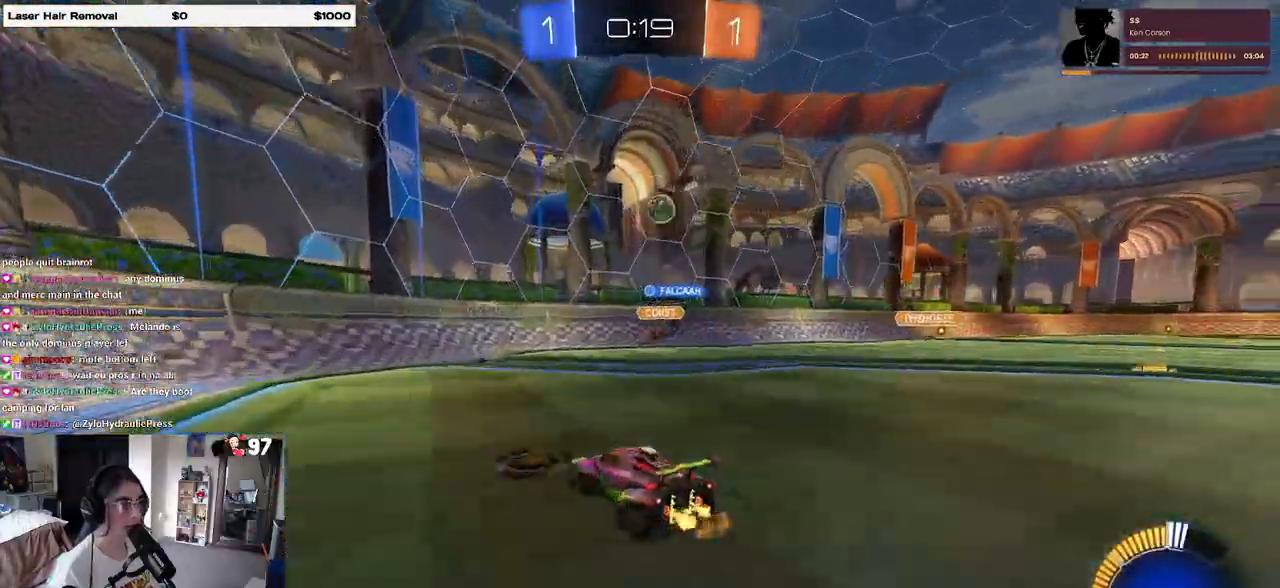
{"dt_ms": 500, "buttons": ["SQUARE"], "left_stick": "right", "right_stick": "center", "events": [[217, "left_stick", "center"], [300, "SQUARE", "down"], [333, "left_stick", "right"]]}
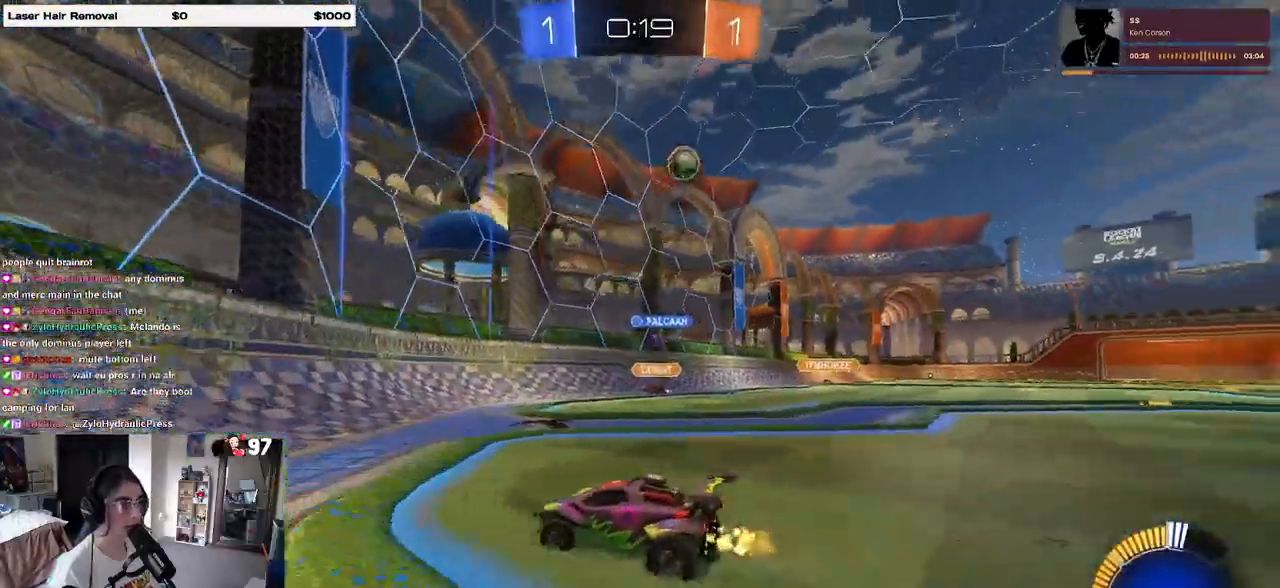
{"dt_ms": 1000, "buttons": ["CROSS", "L1", "R1"], "left_stick": "down", "right_stick": "center"}
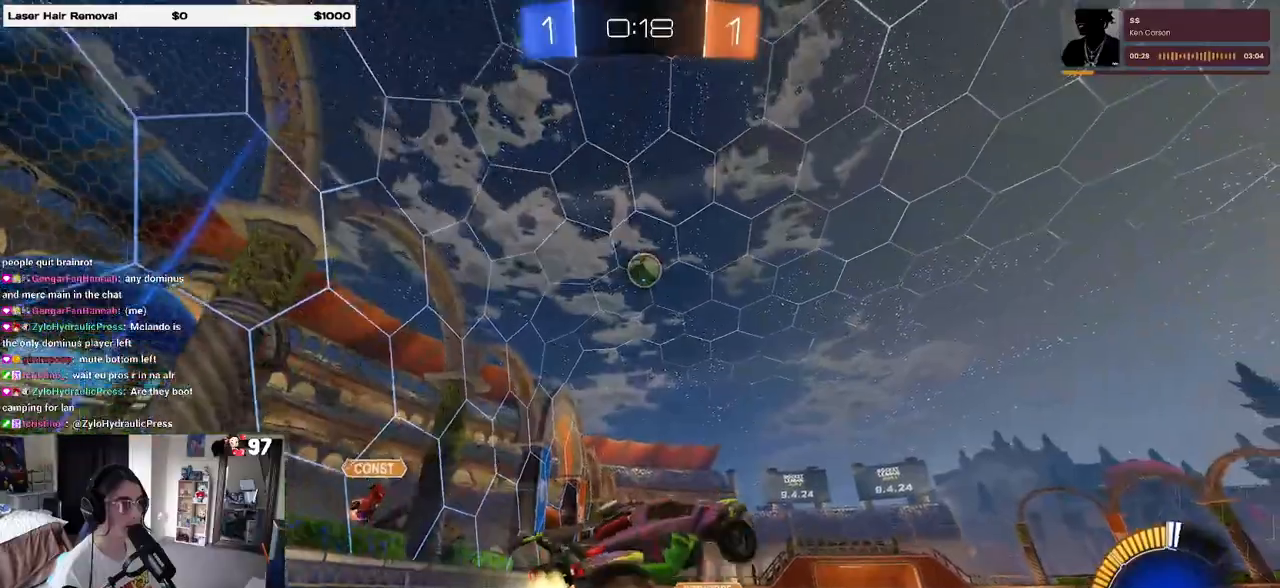
{"dt_ms": 500, "buttons": ["L1", "R1"], "left_stick": "down-left", "right_stick": "center", "events": [[100, "CROSS", "up"], [100, "R1", "up"], [150, "R1", "down"], [250, "left_stick", "center"], [300, "left_stick", "up-right"], [483, "left_stick", "down-left"]]}
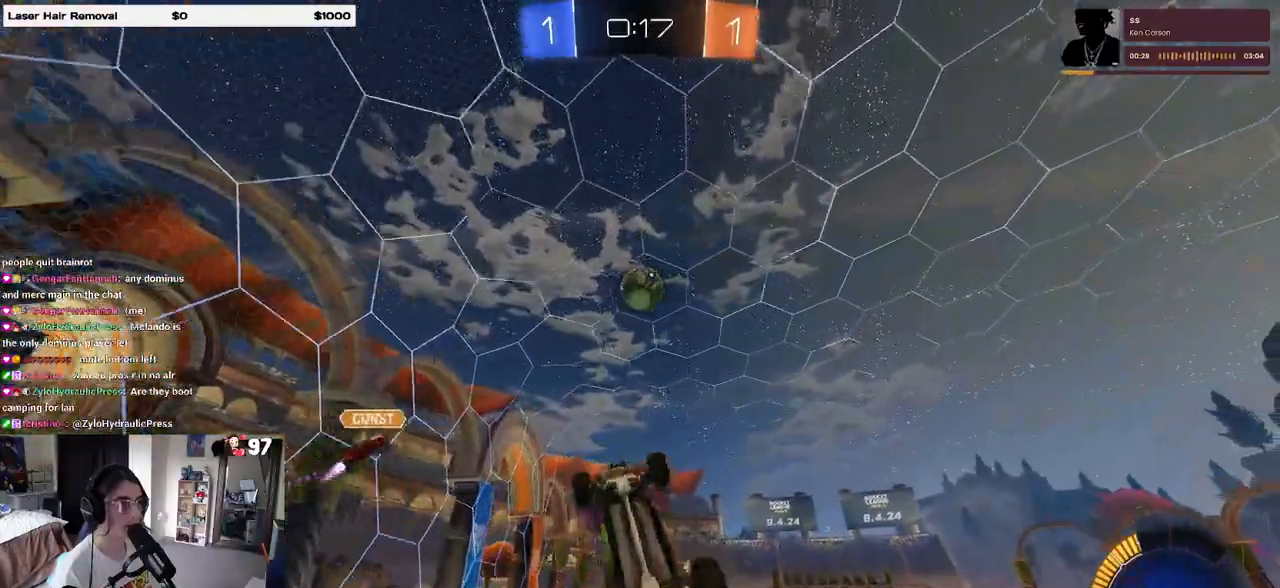
{"dt_ms": 500, "buttons": ["L1", "R1"], "left_stick": "up", "right_stick": "center", "events": [[283, "left_stick", "down-right"], [400, "left_stick", "up-right"], [467, "left_stick", "up"]]}
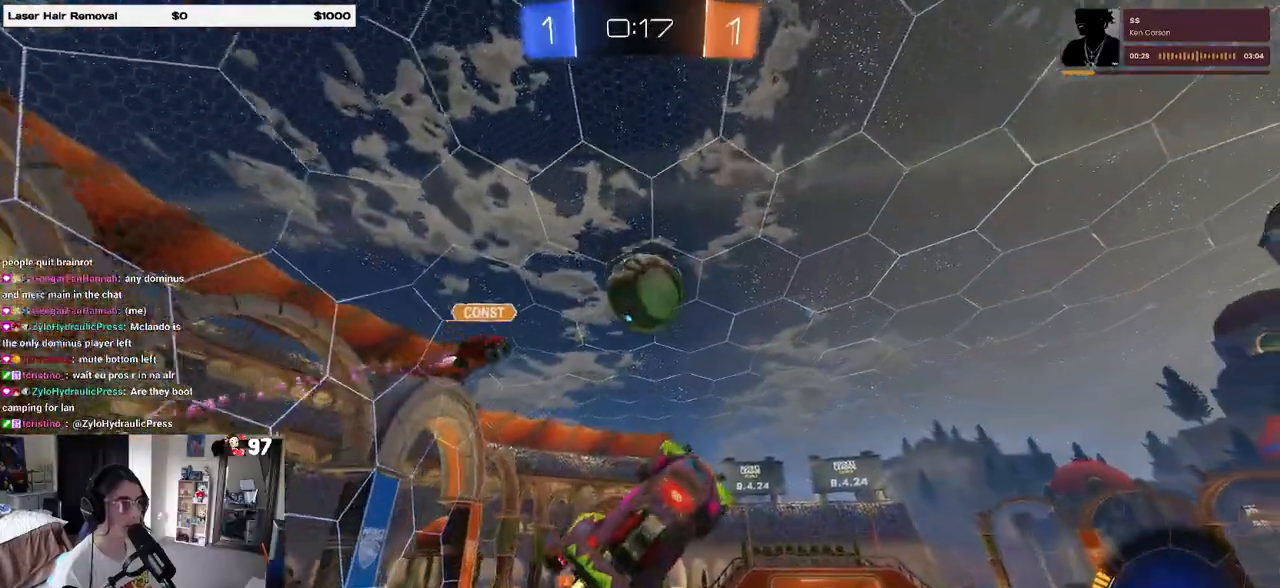
{"dt_ms": 500, "buttons": ["L1", "R1"], "left_stick": "left", "right_stick": "center", "events": [[117, "left_stick", "center"], [200, "left_stick", "up"], [500, "left_stick", "left"]]}
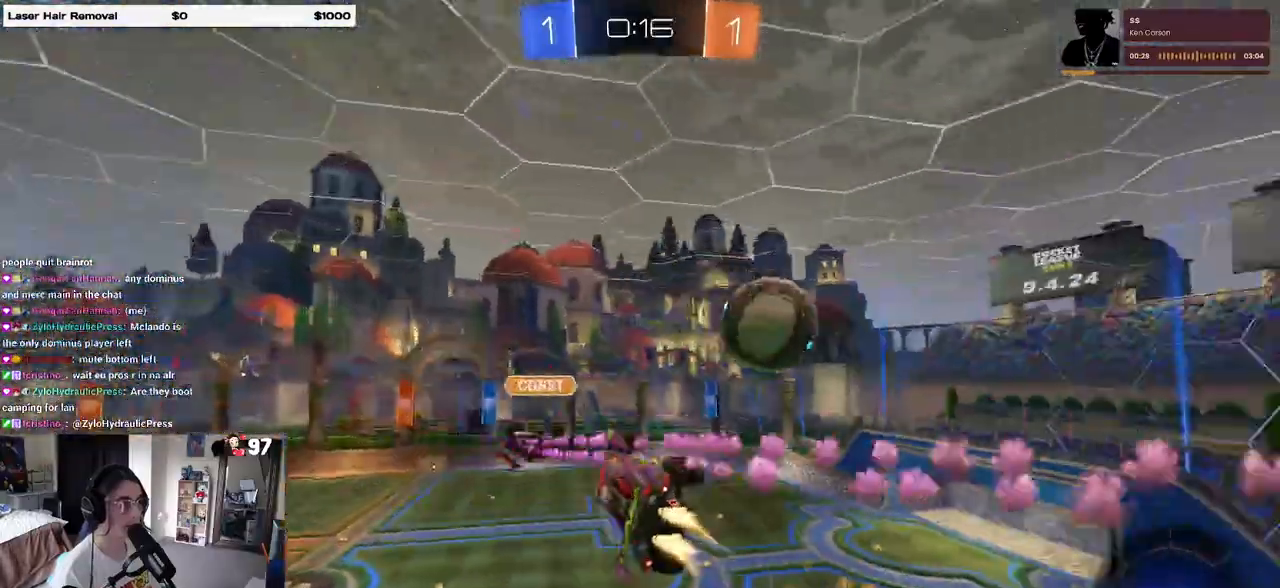
{"dt_ms": 500, "buttons": [], "left_stick": "up-right", "right_stick": "center", "events": [[50, "R1", "up"], [100, "left_stick", "down-left"], [267, "left_stick", "down-right"], [450, "L1", "up"], [500, "left_stick", "up-right"]]}
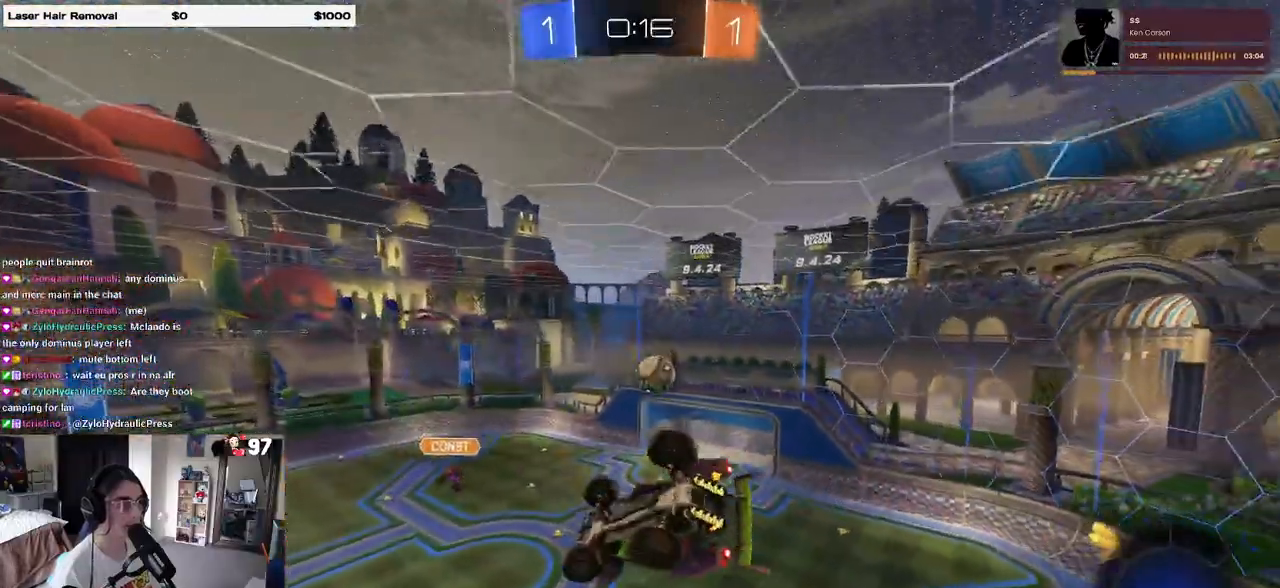
{"dt_ms": 500, "buttons": ["R1"], "left_stick": "center", "right_stick": "center", "events": [[117, "R1", "down"], [183, "left_stick", "center"], [267, "left_stick", "left"], [500, "left_stick", "center"]]}
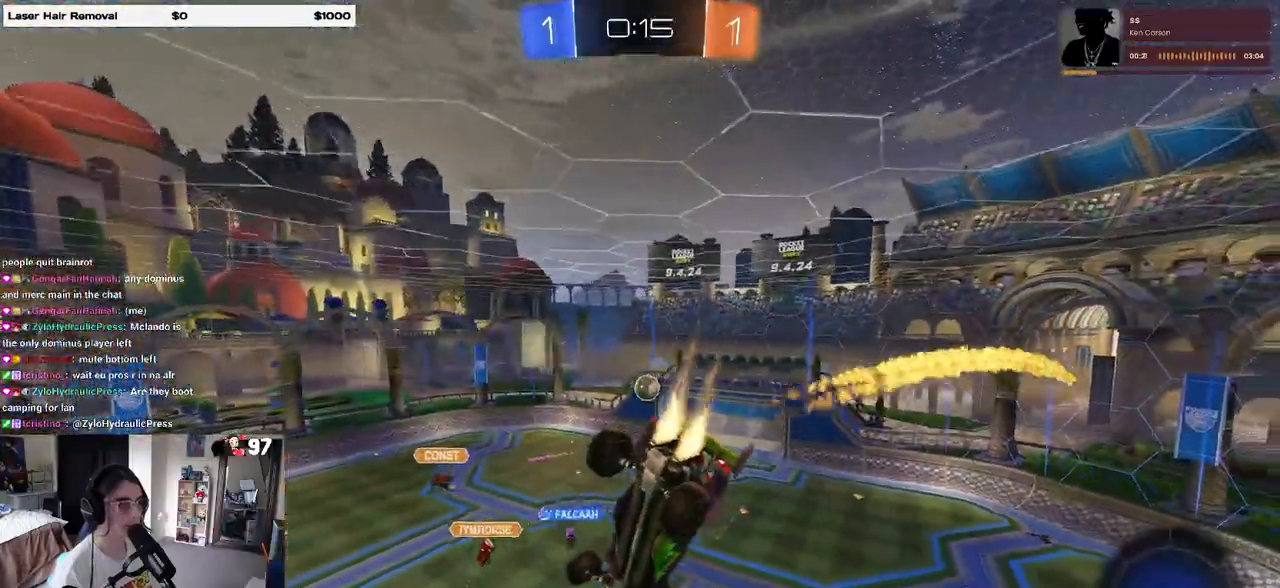
{"dt_ms": 500, "buttons": [], "left_stick": "center", "right_stick": "center", "events": [[50, "R1", "up"], [150, "left_stick", "left"], [183, "SQUARE", "down"], [217, "left_stick", "down-left"], [333, "SQUARE", "up"], [417, "left_stick", "center"]]}
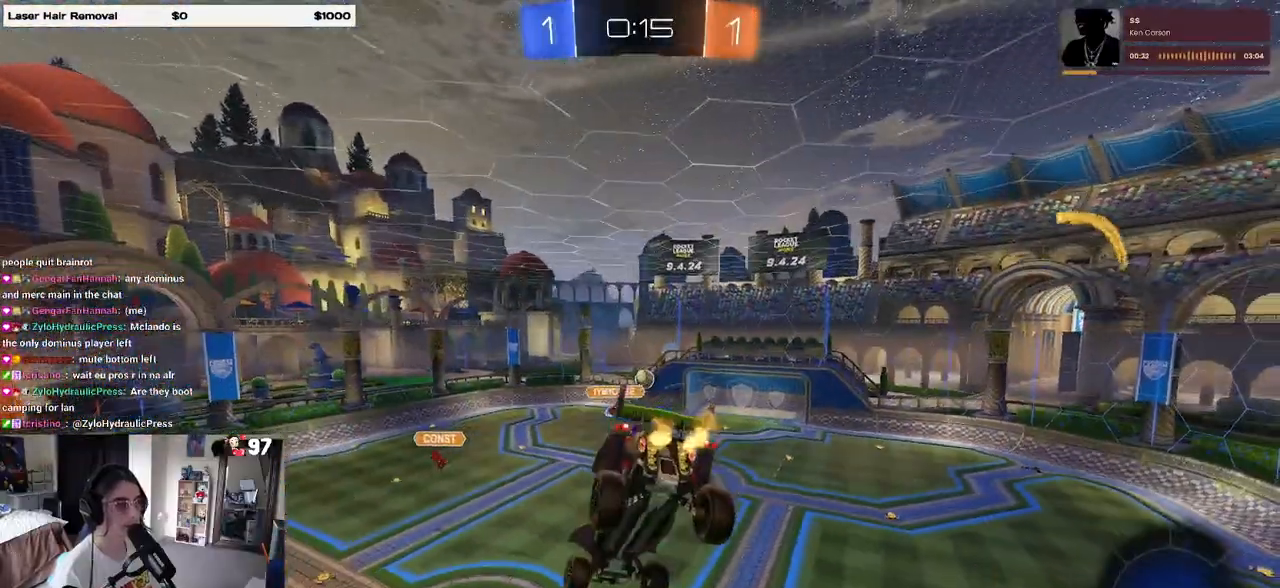
{"dt_ms": 500, "buttons": [], "left_stick": "center", "right_stick": "center", "events": [[217, "left_stick", "down-left"], [367, "left_stick", "center"]]}
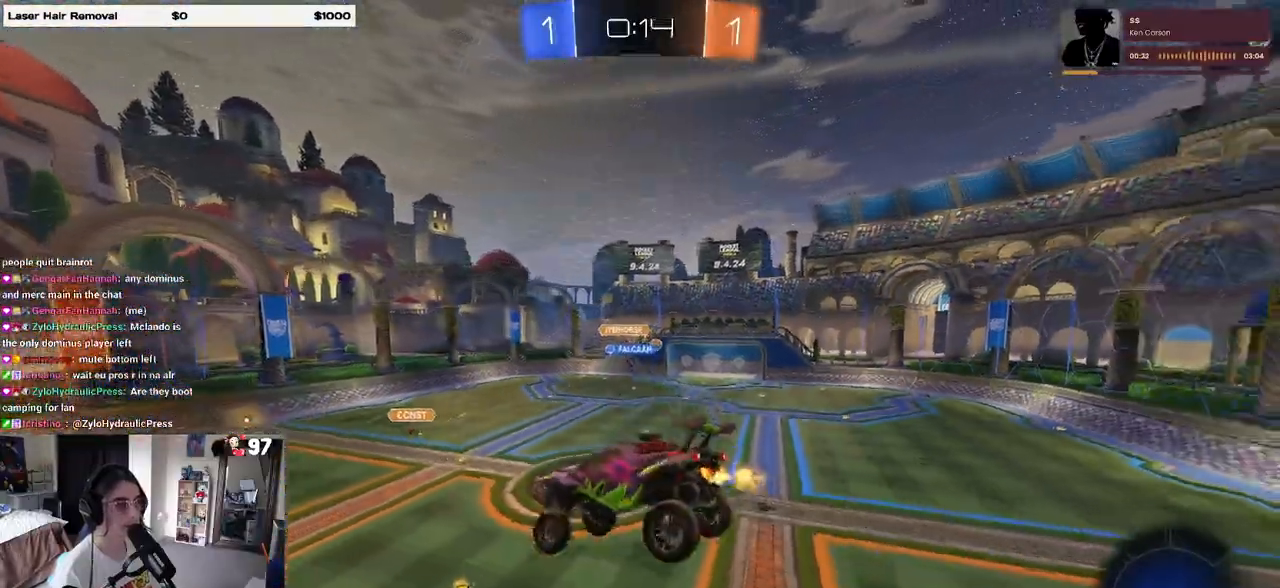
{"dt_ms": 500, "buttons": [], "left_stick": "right", "right_stick": "center", "events": [[233, "left_stick", "left"], [367, "left_stick", "center"], [500, "left_stick", "right"]]}
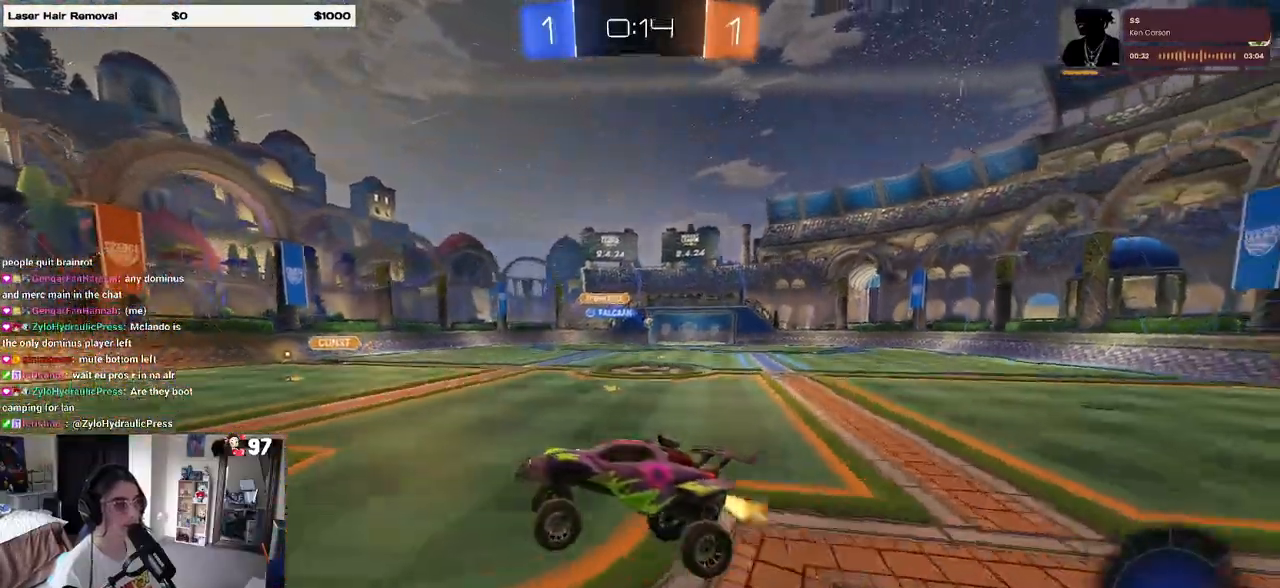
{"dt_ms": 500, "buttons": ["SQUARE"], "left_stick": "right", "right_stick": "center", "events": [[483, "SQUARE", "down"]]}